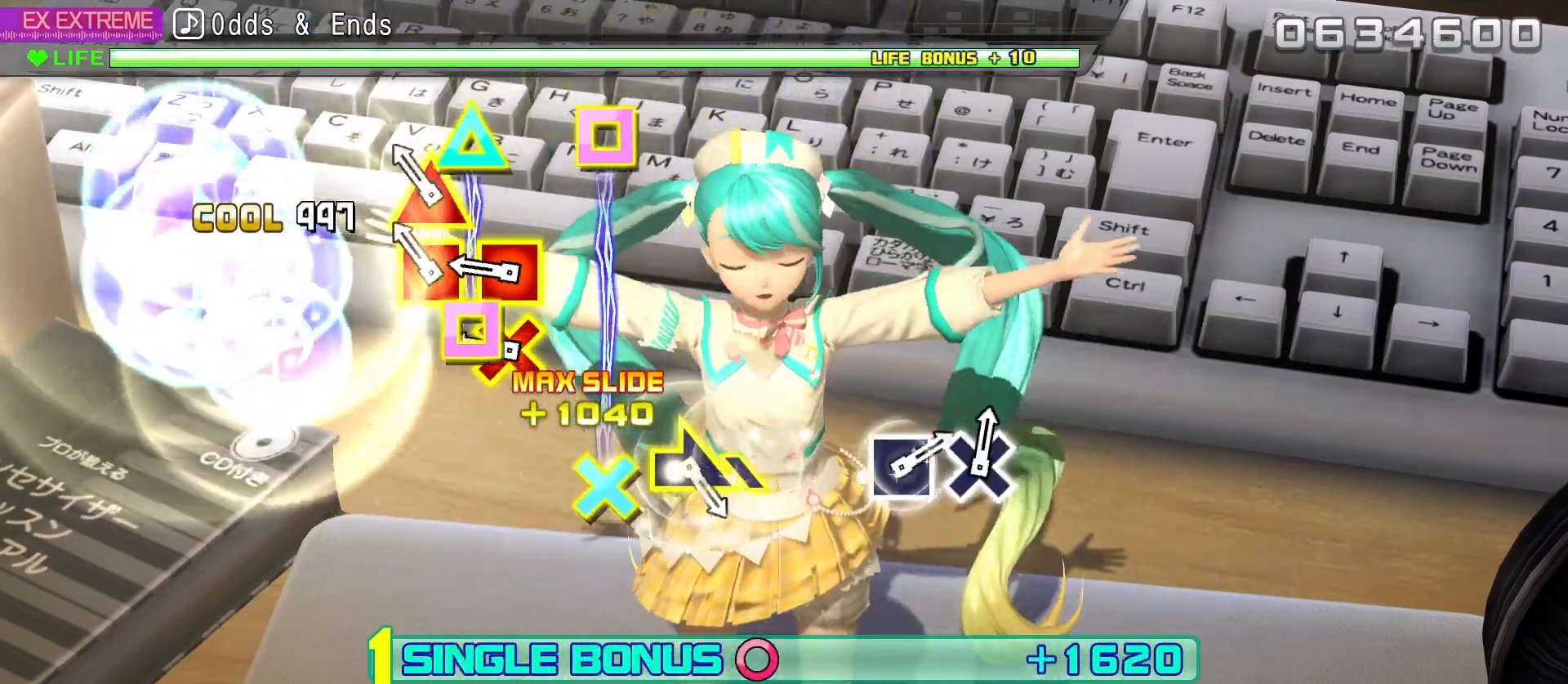
Gameplay with a controller (PlayStation layout); each line is a JSON object with the inputs held at the frame after it. "events" lists button and stick changes between this image and that frame as [ms after this image, input, new state], when the widget could be followed in between.
{"buttons": ["L2"], "left_stick": "center", "right_stick": "center", "events": [[133, "DPAD_UP", "down"], [133, "SQUARE", "down"], [217, "SQUARE", "up"], [233, "DPAD_UP", "up"], [283, "CROSS", "down"], [283, "DPAD_LEFT", "down"], [417, "CROSS", "up"], [417, "DPAD_LEFT", "up"]]}
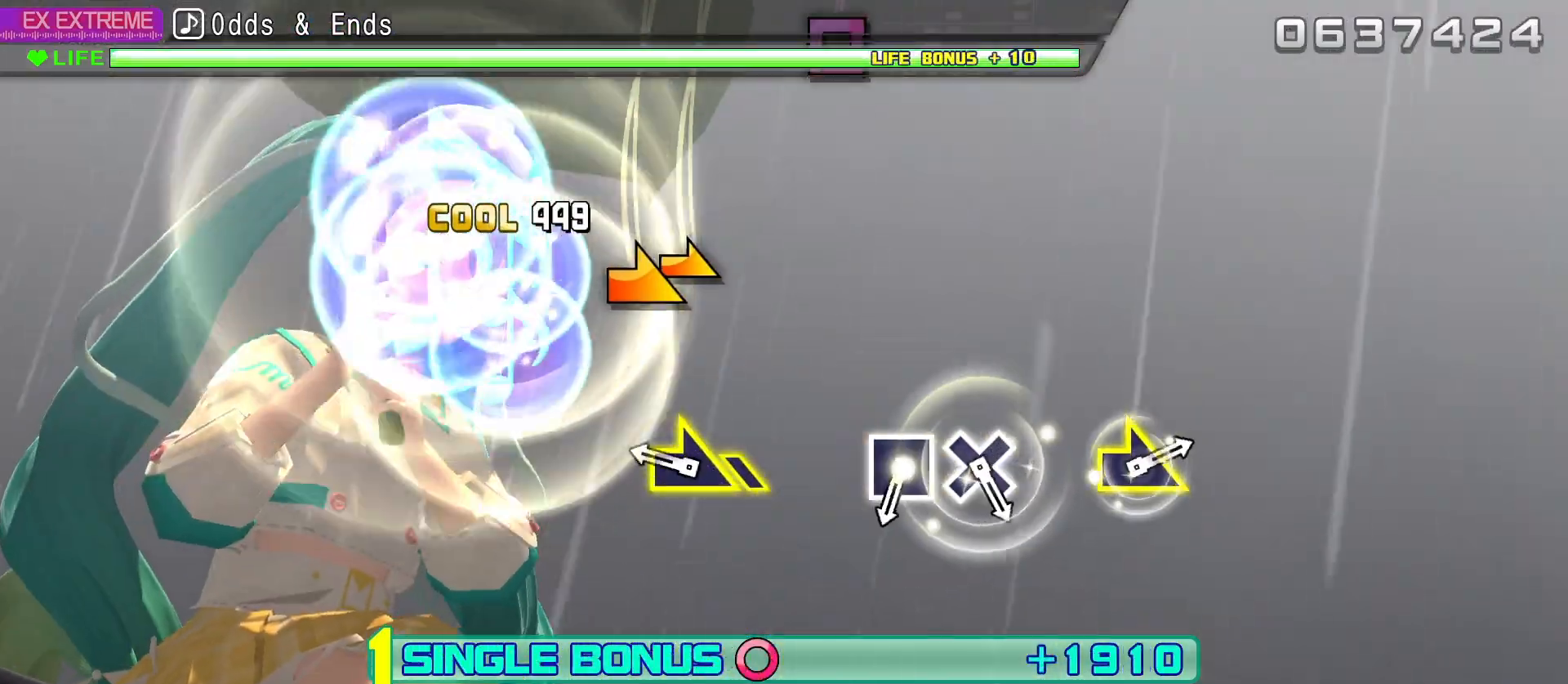
{"buttons": ["L2"], "left_stick": "center", "right_stick": "center", "events": [[183, "right_stick", "right"], [383, "right_stick", "center"]]}
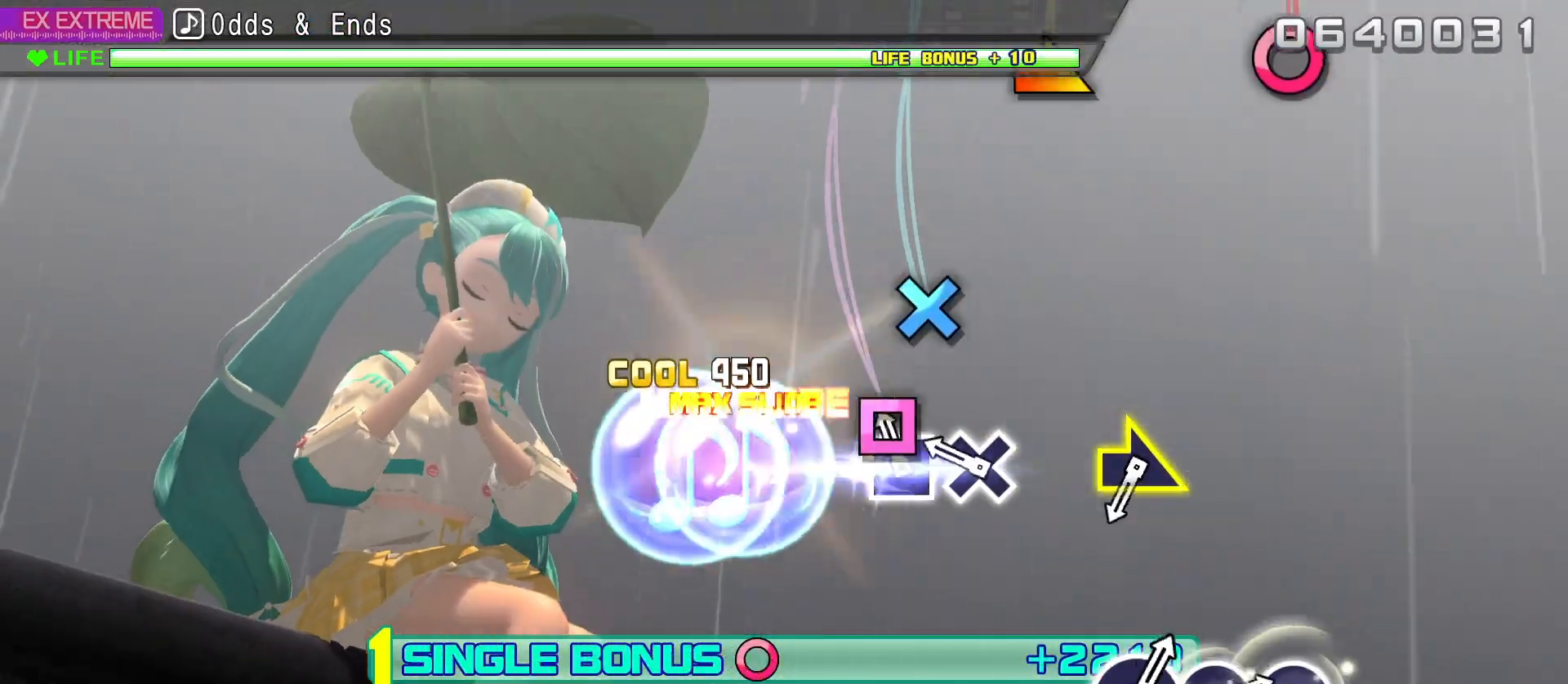
{"buttons": ["L2"], "left_stick": "center", "right_stick": "right", "events": [[50, "SQUARE", "down"], [183, "SQUARE", "up"], [200, "DPAD_DOWN", "down"], [317, "DPAD_DOWN", "up"], [483, "right_stick", "right"]]}
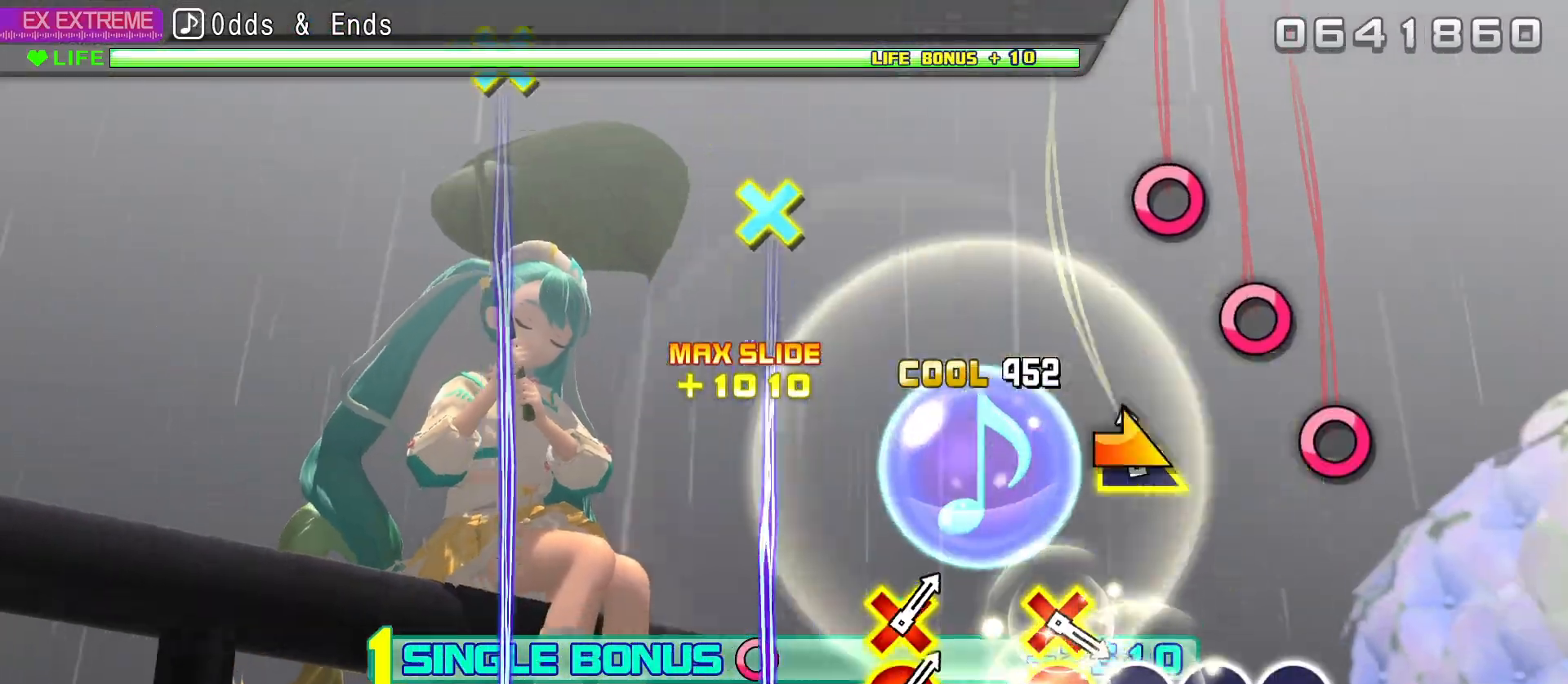
{"buttons": ["CIRCLE", "L2"], "left_stick": "center", "right_stick": "center", "events": [[100, "right_stick", "center"], [333, "CIRCLE", "down"], [383, "CIRCLE", "up"], [483, "CIRCLE", "down"]]}
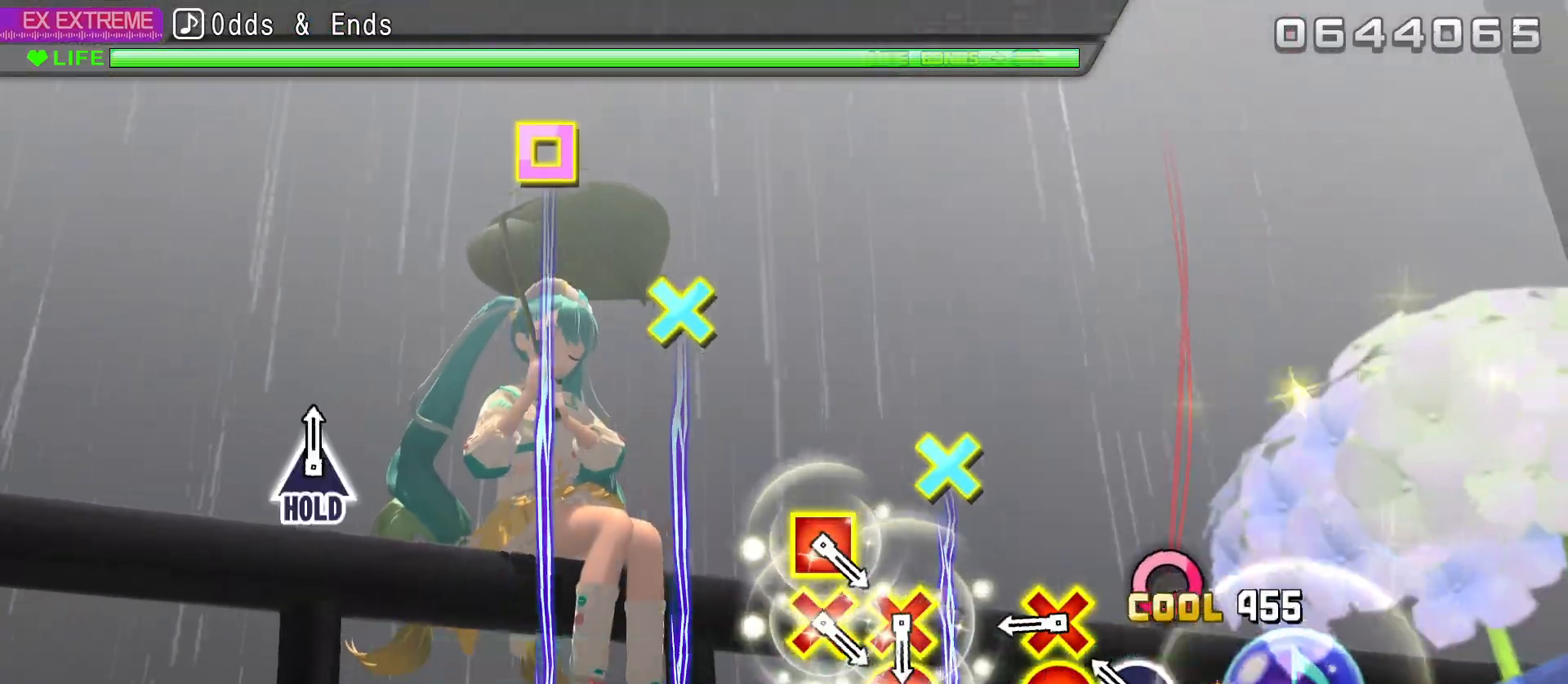
{"buttons": ["L2"], "left_stick": "center", "right_stick": "center", "events": [[67, "CIRCLE", "up"], [133, "CIRCLE", "down"], [217, "CIRCLE", "up"], [283, "CIRCLE", "down"], [300, "DPAD_DOWN", "down"], [400, "CIRCLE", "up"], [417, "DPAD_DOWN", "up"]]}
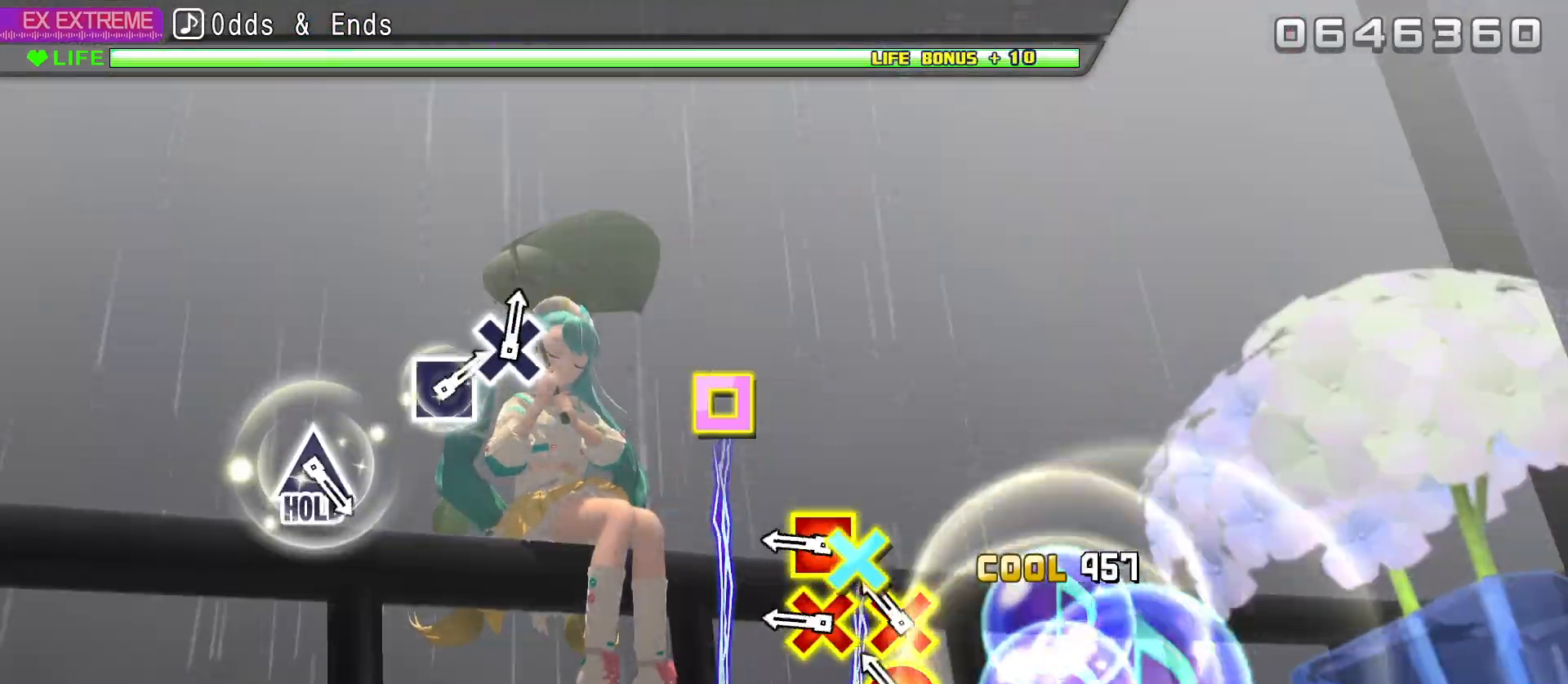
{"buttons": ["L2"], "left_stick": "center", "right_stick": "center", "events": [[117, "CIRCLE", "down"], [117, "DPAD_DOWN", "down"], [217, "CIRCLE", "up"], [217, "DPAD_DOWN", "up"], [283, "CROSS", "down"], [283, "DPAD_LEFT", "down"], [383, "CROSS", "up"], [417, "DPAD_LEFT", "up"]]}
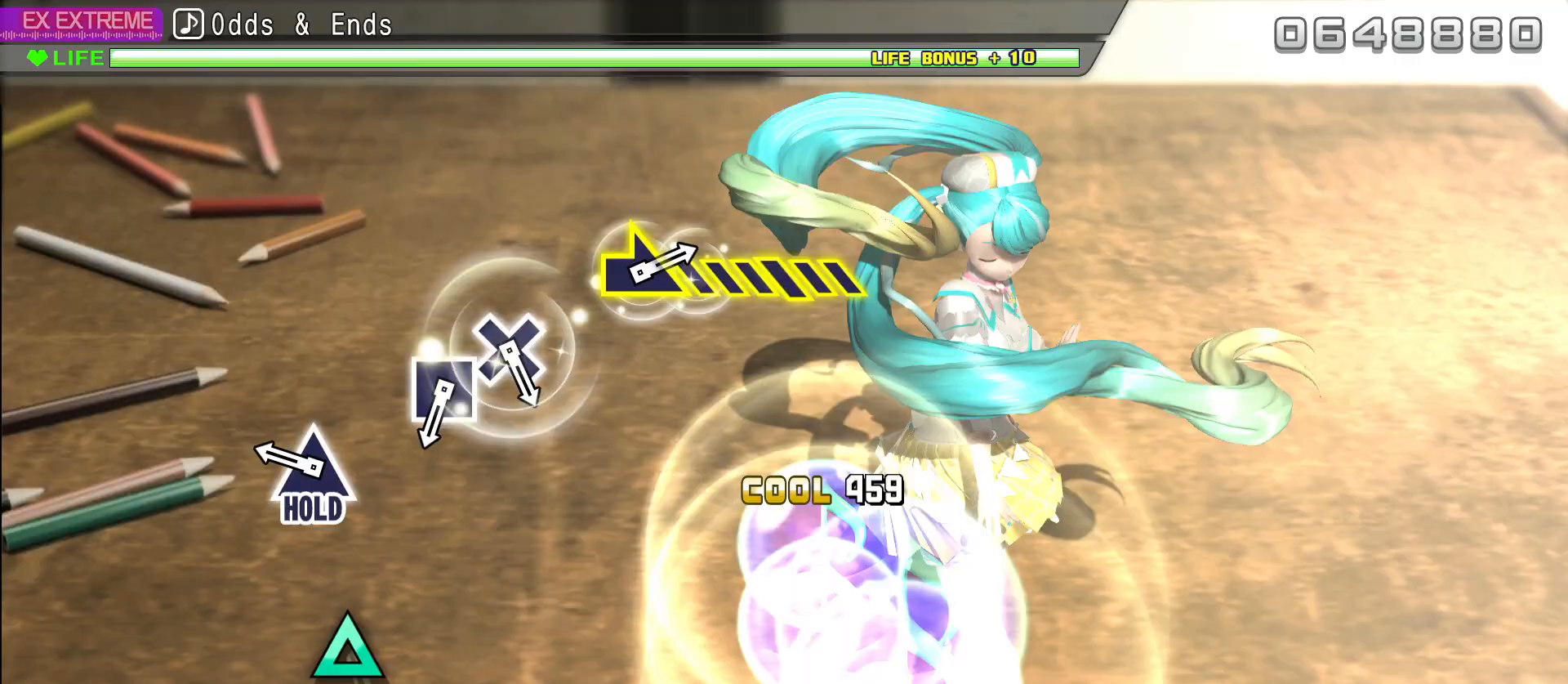
{"buttons": ["R2"], "left_stick": "center", "right_stick": "center", "events": [[250, "TRIANGLE", "down"], [300, "R2", "down"], [367, "TRIANGLE", "up"], [383, "L2", "up"]]}
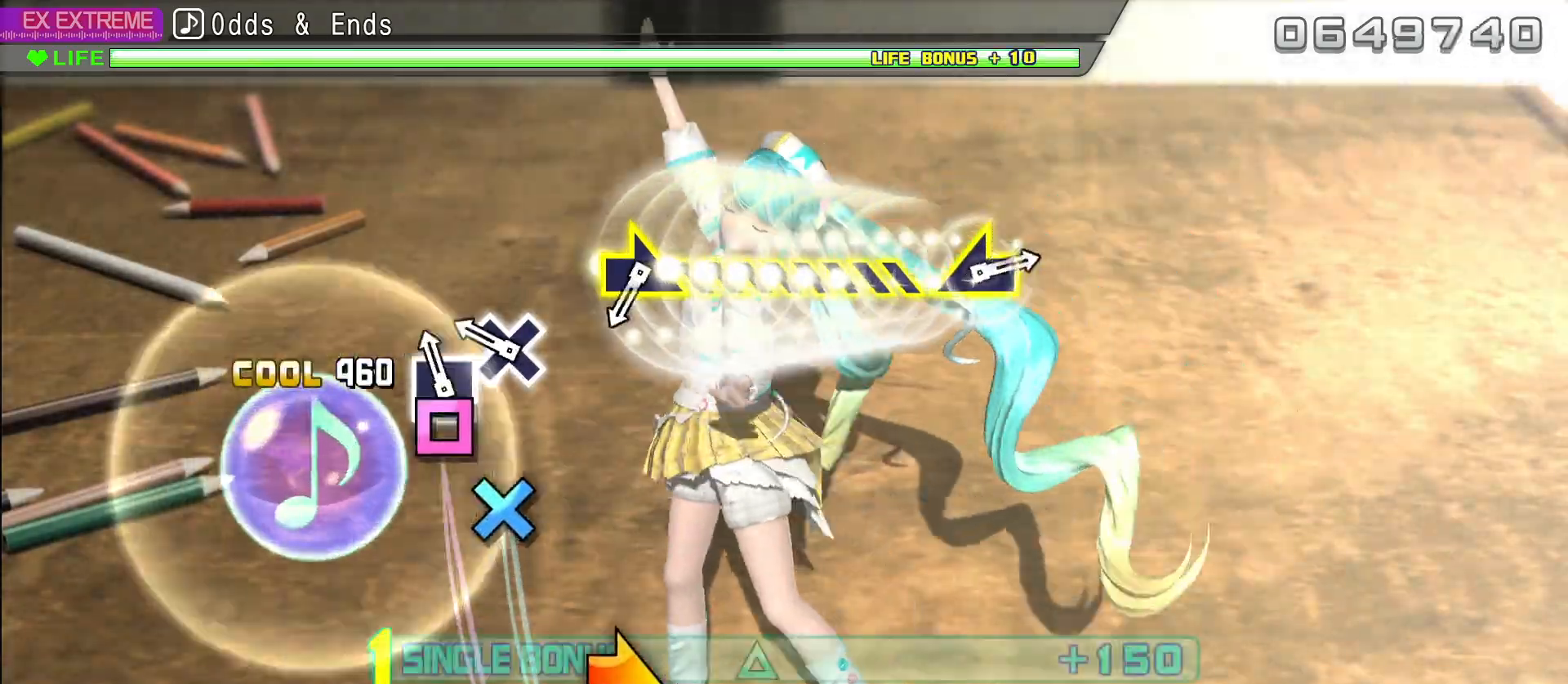
{"buttons": ["R2"], "left_stick": "center", "right_stick": "right", "events": [[50, "SQUARE", "down"], [167, "SQUARE", "up"], [200, "DPAD_DOWN", "down"], [300, "DPAD_DOWN", "up"], [483, "right_stick", "right"]]}
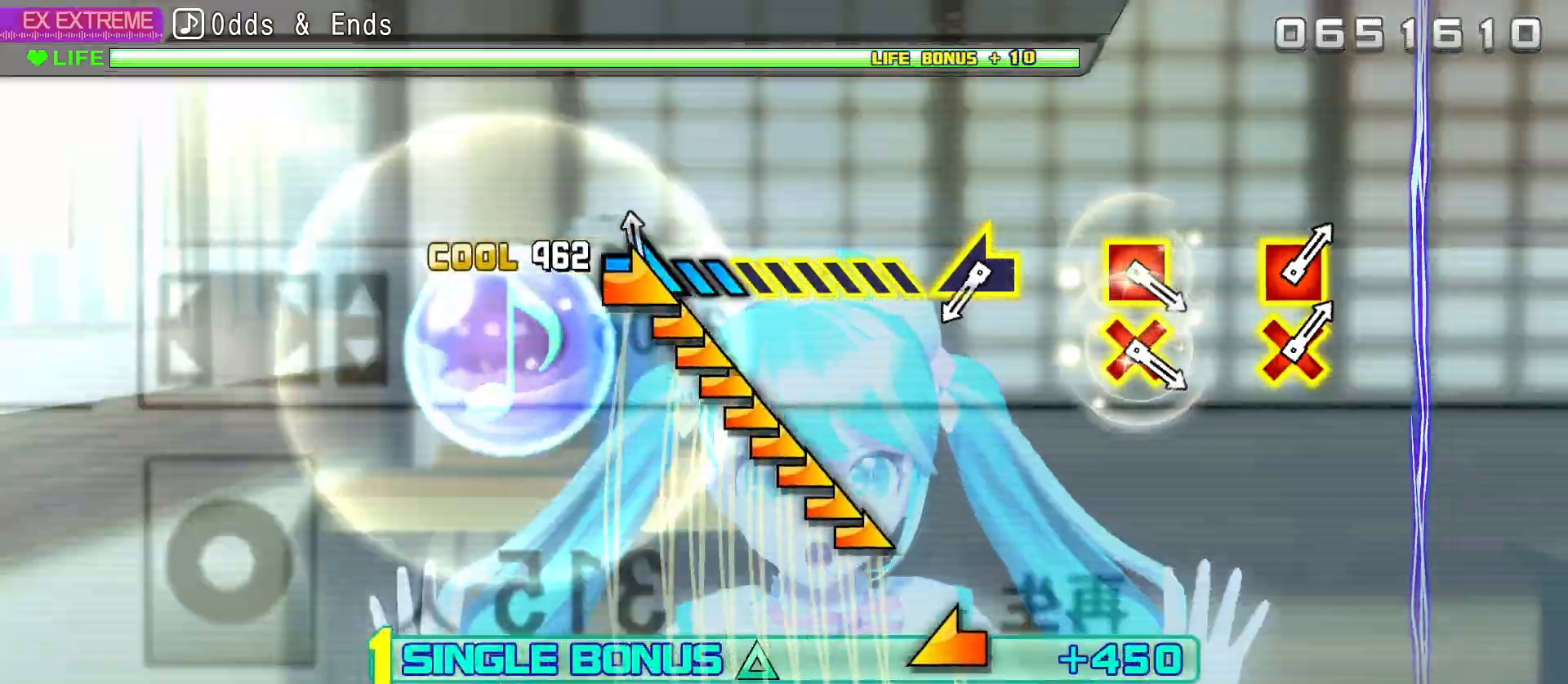
{"buttons": ["R2"], "left_stick": "center", "right_stick": "left", "events": [[467, "right_stick", "left"]]}
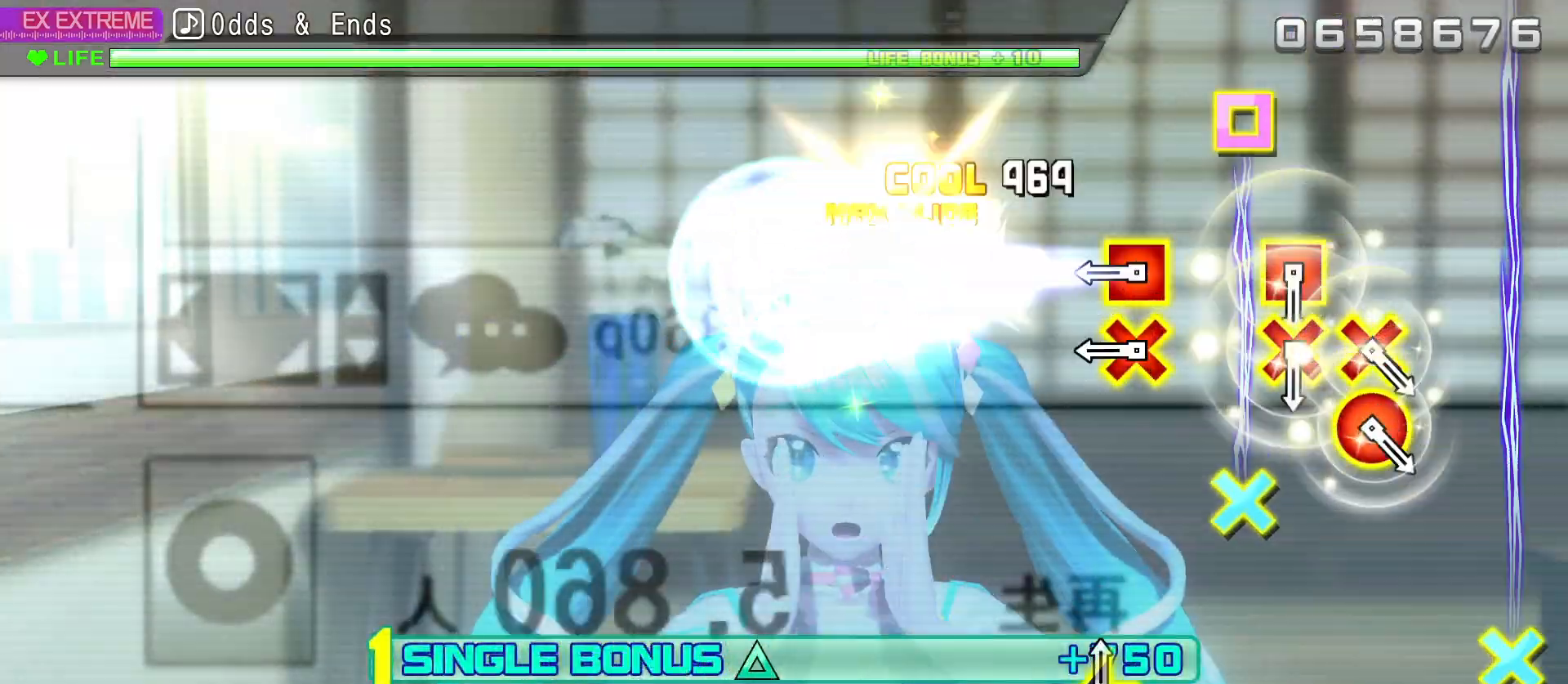
{"buttons": ["R2"], "left_stick": "center", "right_stick": "center", "events": [[117, "right_stick", "center"], [300, "CROSS", "down"], [300, "DPAD_LEFT", "down"], [417, "CROSS", "up"], [433, "DPAD_LEFT", "up"]]}
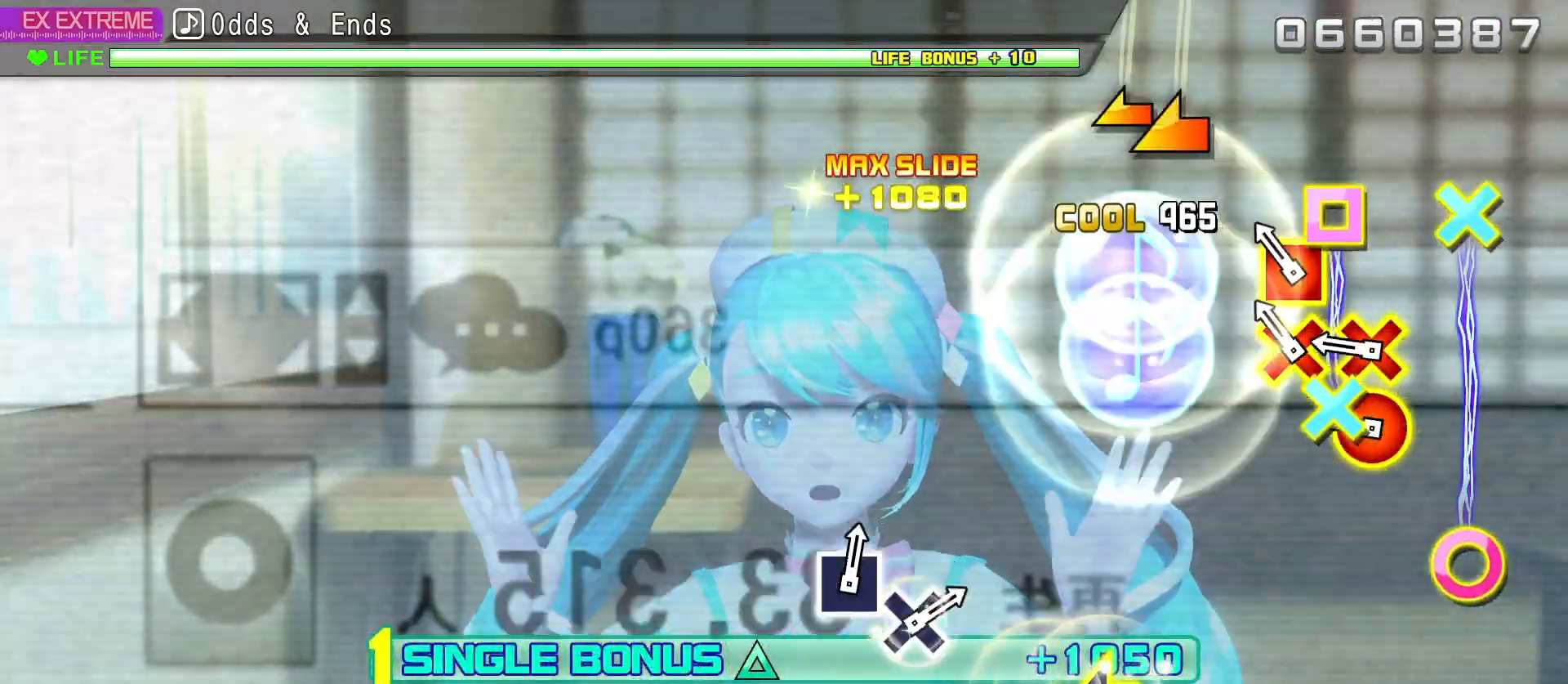
{"buttons": ["R2"], "left_stick": "center", "right_stick": "center", "events": [[117, "CROSS", "down"], [117, "DPAD_LEFT", "down"], [183, "CROSS", "up"], [200, "DPAD_LEFT", "up"], [267, "CIRCLE", "down"], [283, "DPAD_DOWN", "down"], [383, "CIRCLE", "up"], [400, "DPAD_DOWN", "up"]]}
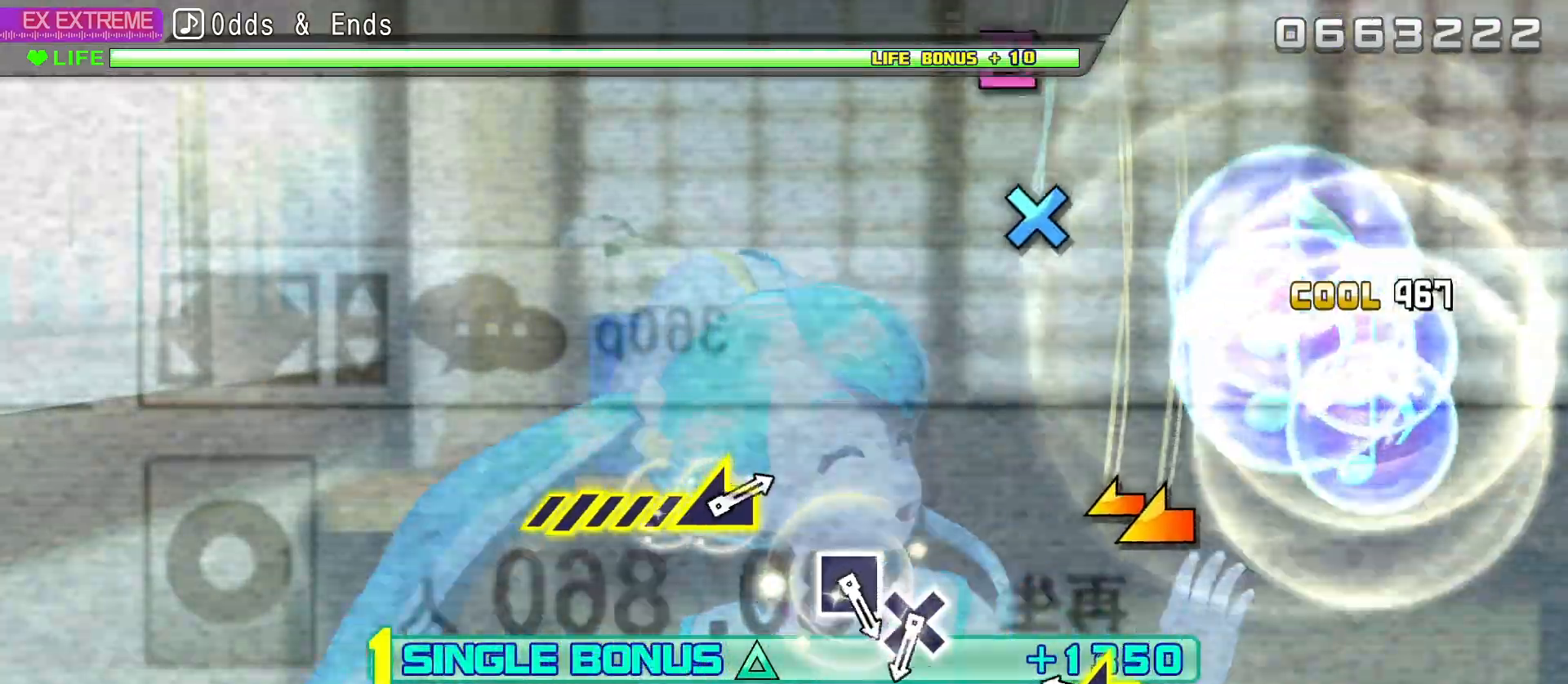
{"buttons": ["R2"], "left_stick": "center", "right_stick": "center", "events": [[200, "right_stick", "left"], [400, "right_stick", "center"]]}
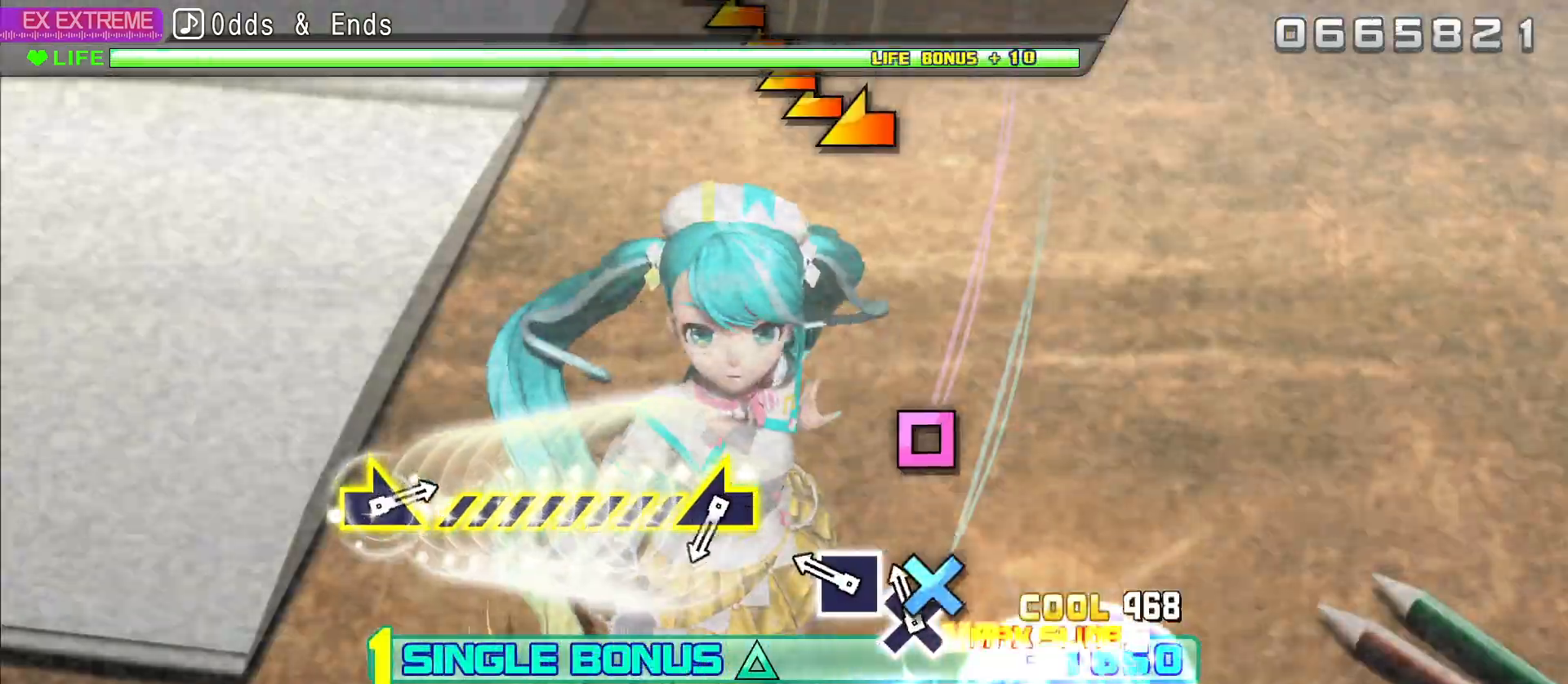
{"buttons": ["R2"], "left_stick": "center", "right_stick": "left", "events": [[67, "CROSS", "down"], [183, "CROSS", "up"], [217, "DPAD_LEFT", "down"], [317, "DPAD_LEFT", "up"], [483, "right_stick", "left"]]}
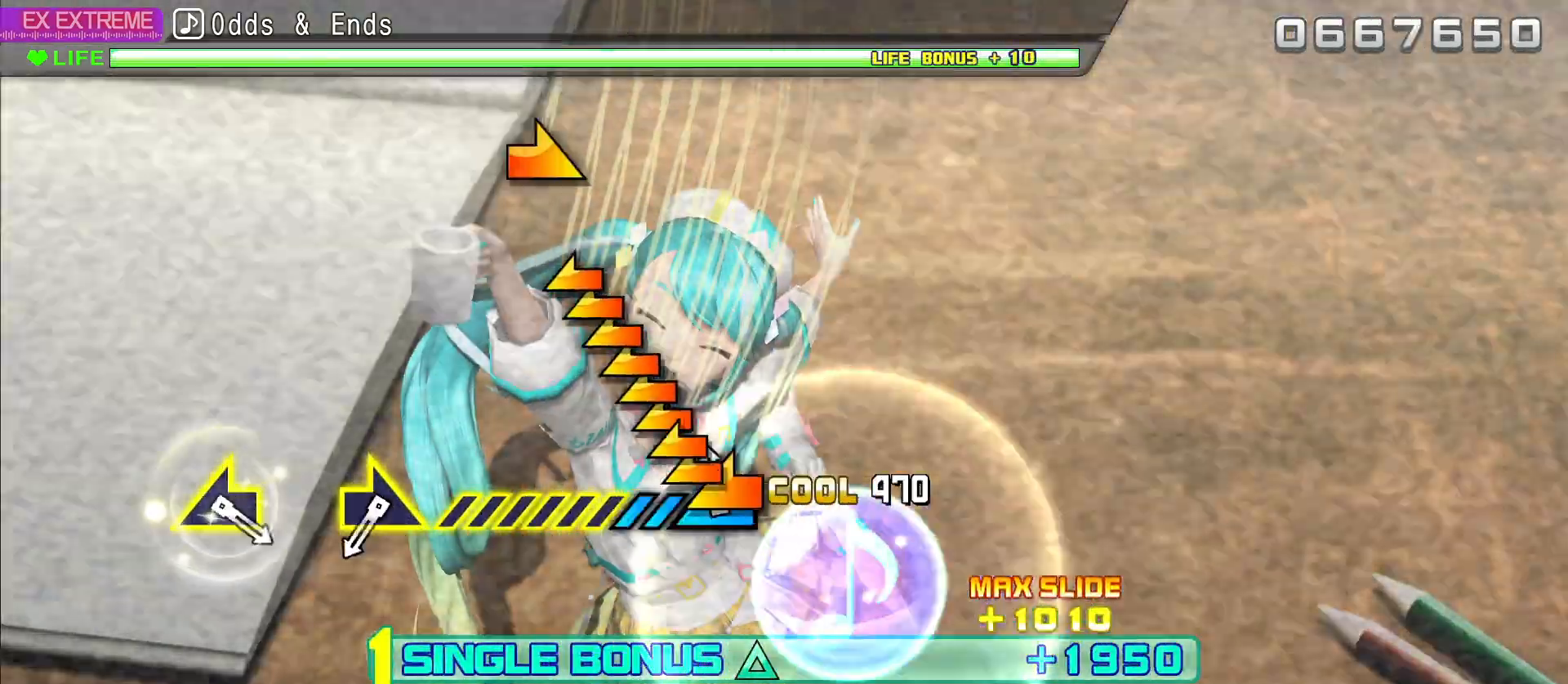
{"buttons": ["R2"], "left_stick": "center", "right_stick": "right", "events": [[500, "right_stick", "right"]]}
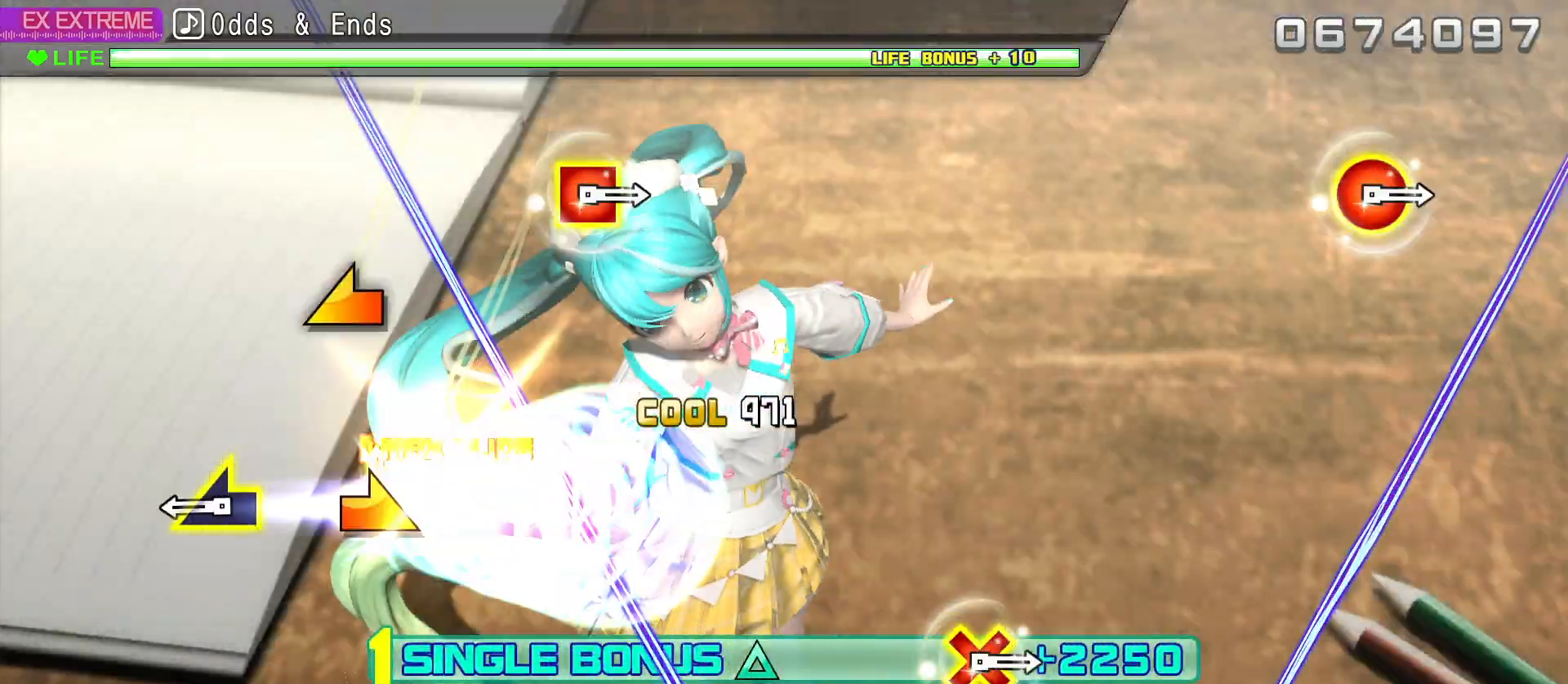
{"buttons": ["R2"], "left_stick": "center", "right_stick": "center", "events": [[317, "right_stick", "left"], [450, "right_stick", "center"]]}
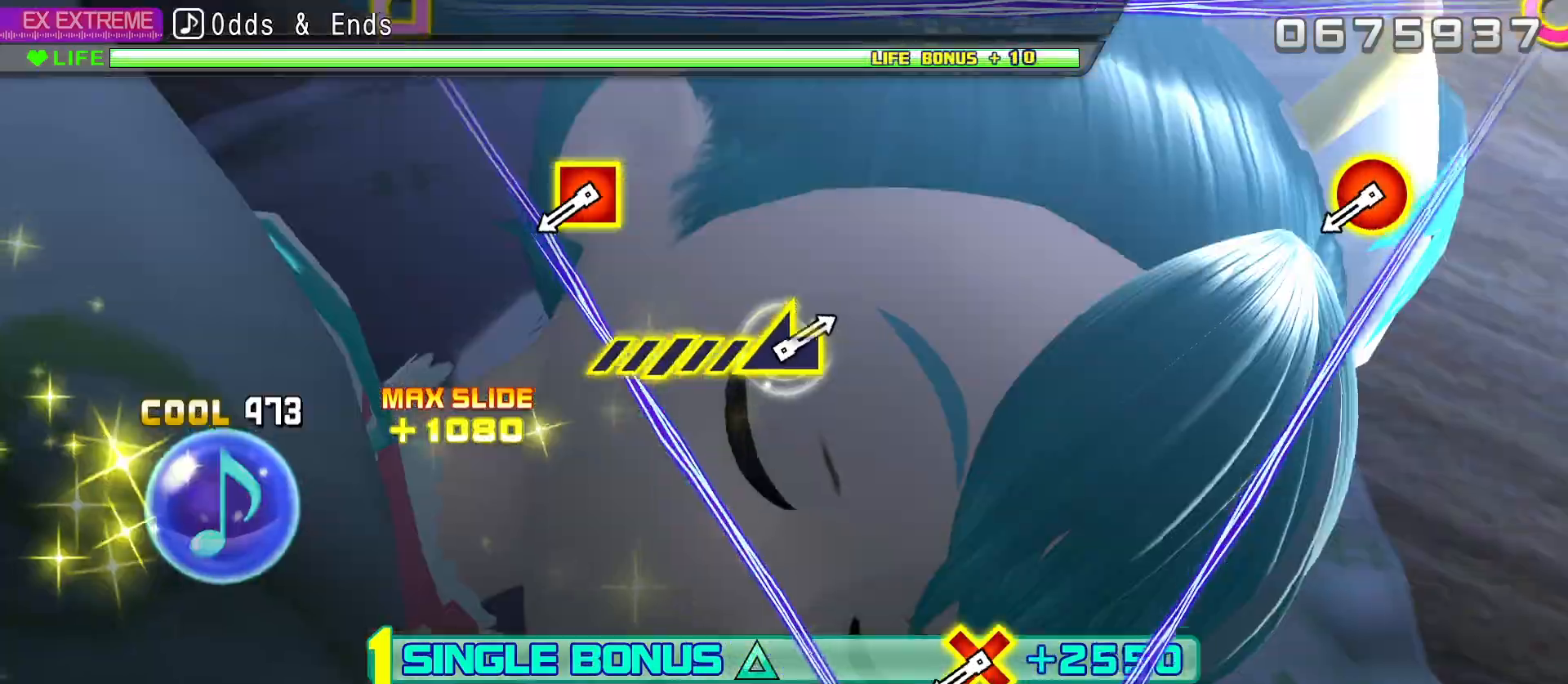
{"buttons": ["CROSS", "SQUARE", "R2", "DPAD_RIGHT"], "left_stick": "center", "right_stick": "center", "events": [[433, "CROSS", "down"], [433, "DPAD_RIGHT", "down"], [450, "SQUARE", "down"]]}
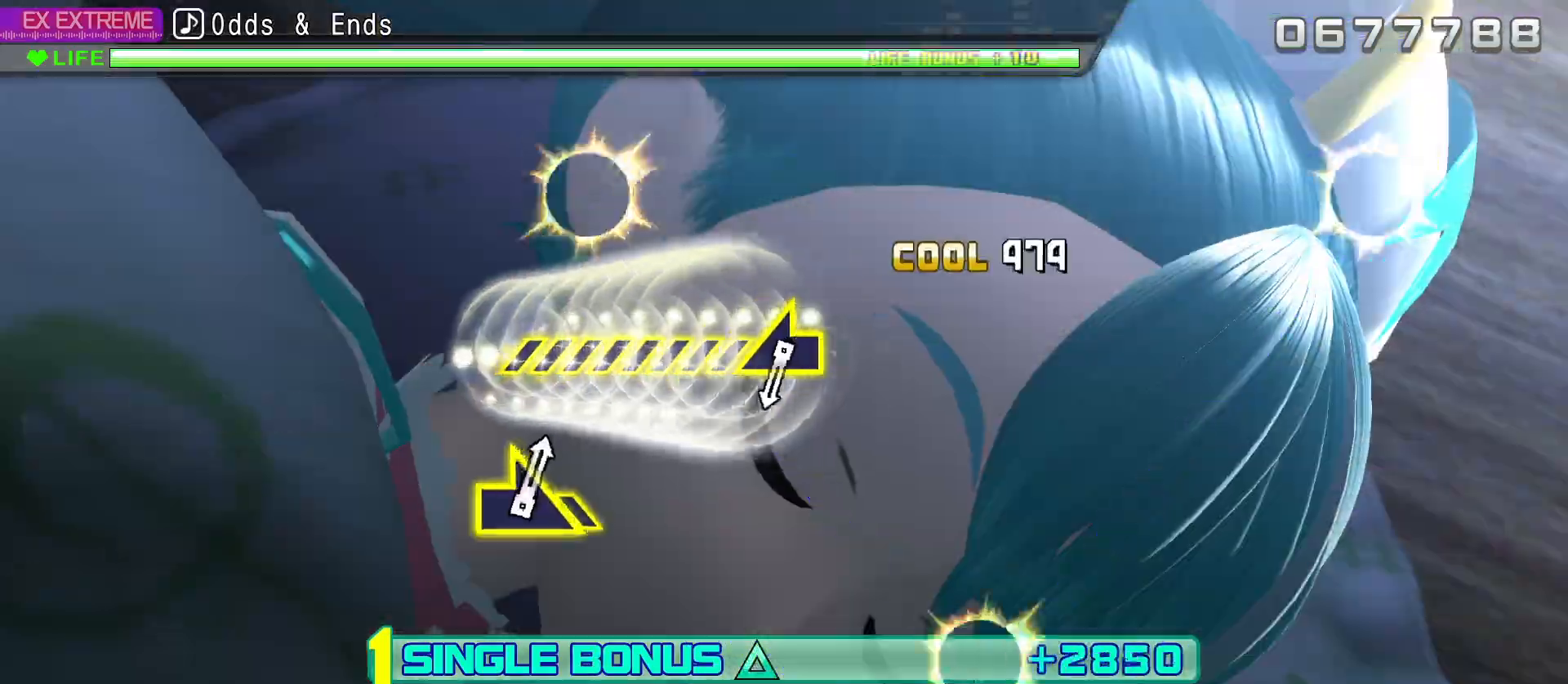
{"buttons": ["R2"], "left_stick": "center", "right_stick": "center", "events": [[83, "DPAD_RIGHT", "up"], [100, "CROSS", "up"], [100, "SQUARE", "up"]]}
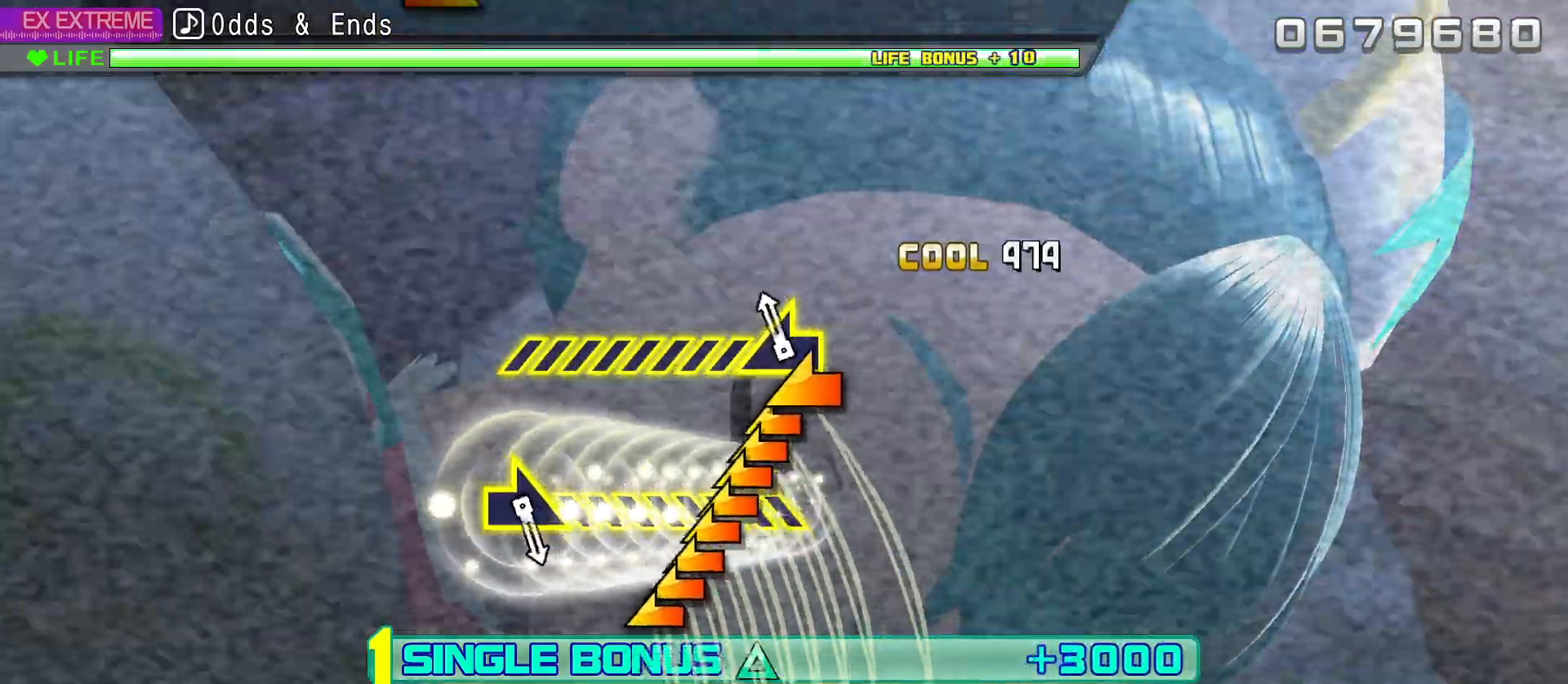
{"buttons": [], "left_stick": "center", "right_stick": "center", "events": [[33, "right_stick", "left"], [300, "R2", "up"], [367, "right_stick", "center"]]}
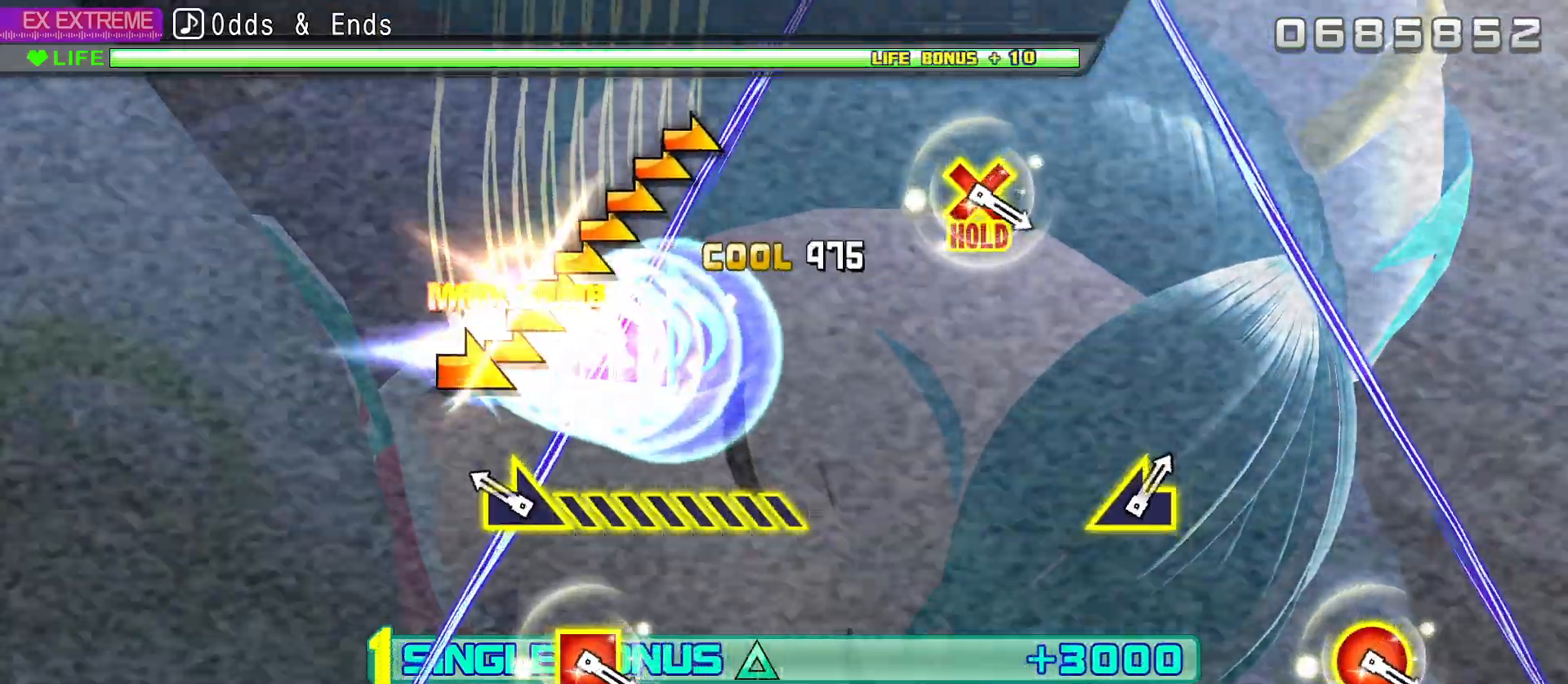
{"buttons": [], "left_stick": "center", "right_stick": "center", "events": [[167, "right_stick", "right"], [450, "right_stick", "center"]]}
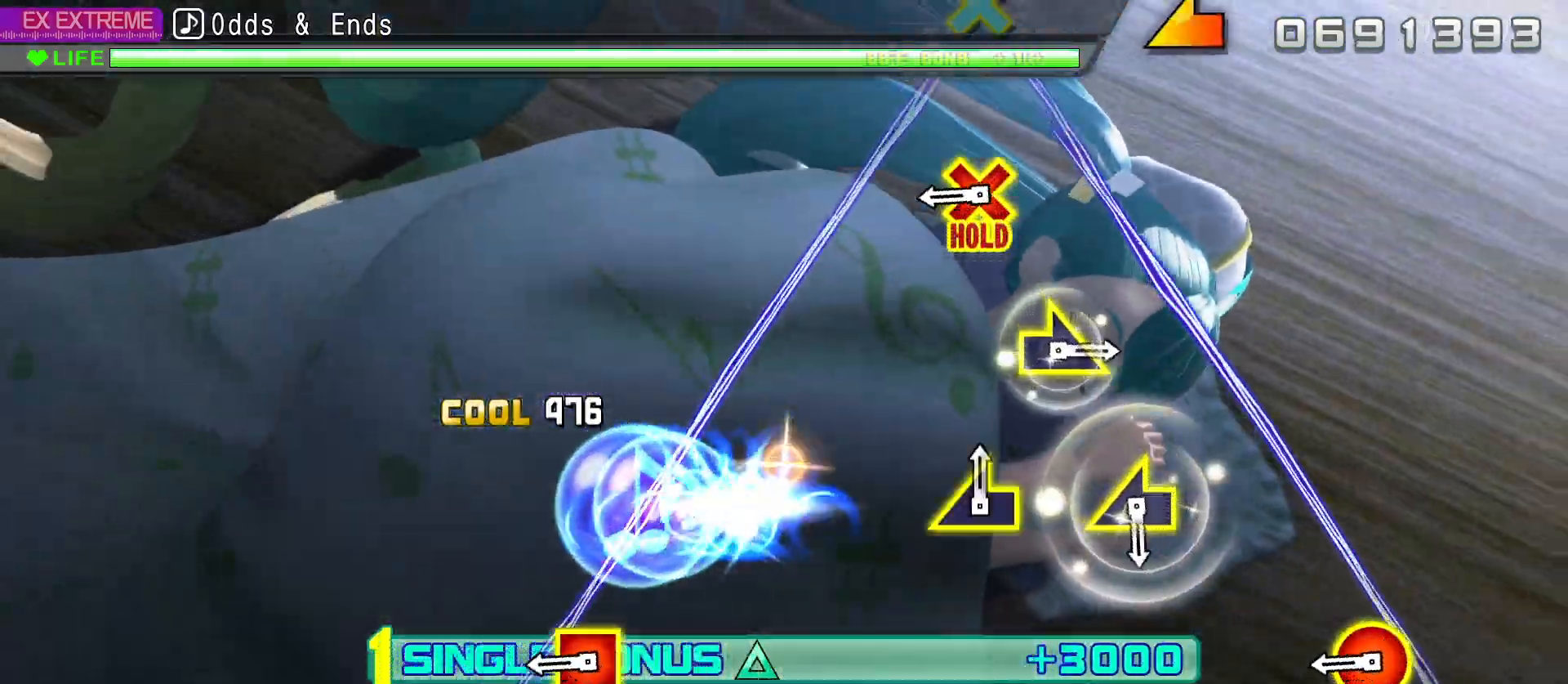
{"buttons": ["L2"], "left_stick": "center", "right_stick": "center", "events": [[300, "CROSS", "down"], [300, "DPAD_RIGHT", "down"], [300, "SQUARE", "down"], [383, "L2", "down"], [467, "CROSS", "up"], [467, "SQUARE", "up"], [500, "DPAD_RIGHT", "up"]]}
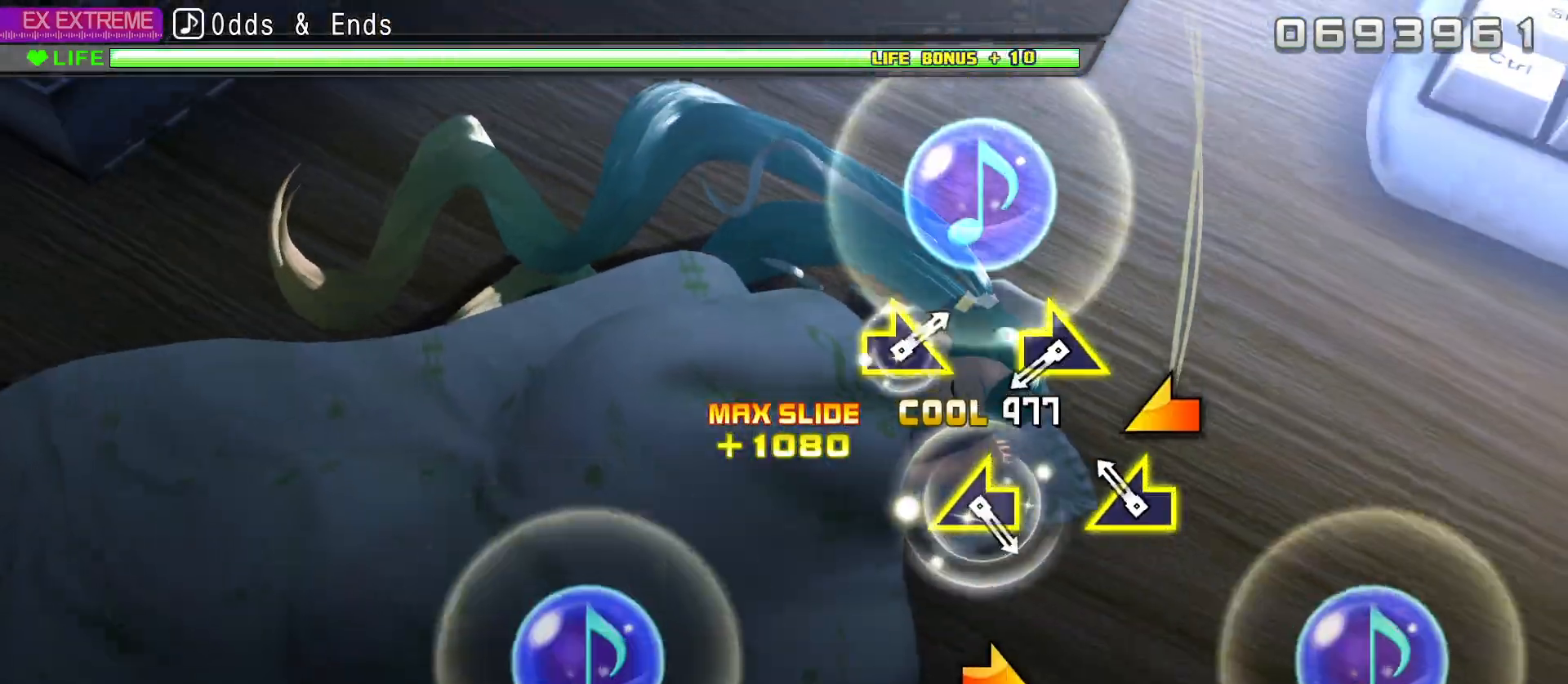
{"buttons": ["L2"], "left_stick": "center", "right_stick": "right", "events": [[117, "right_stick", "left"], [417, "right_stick", "right"]]}
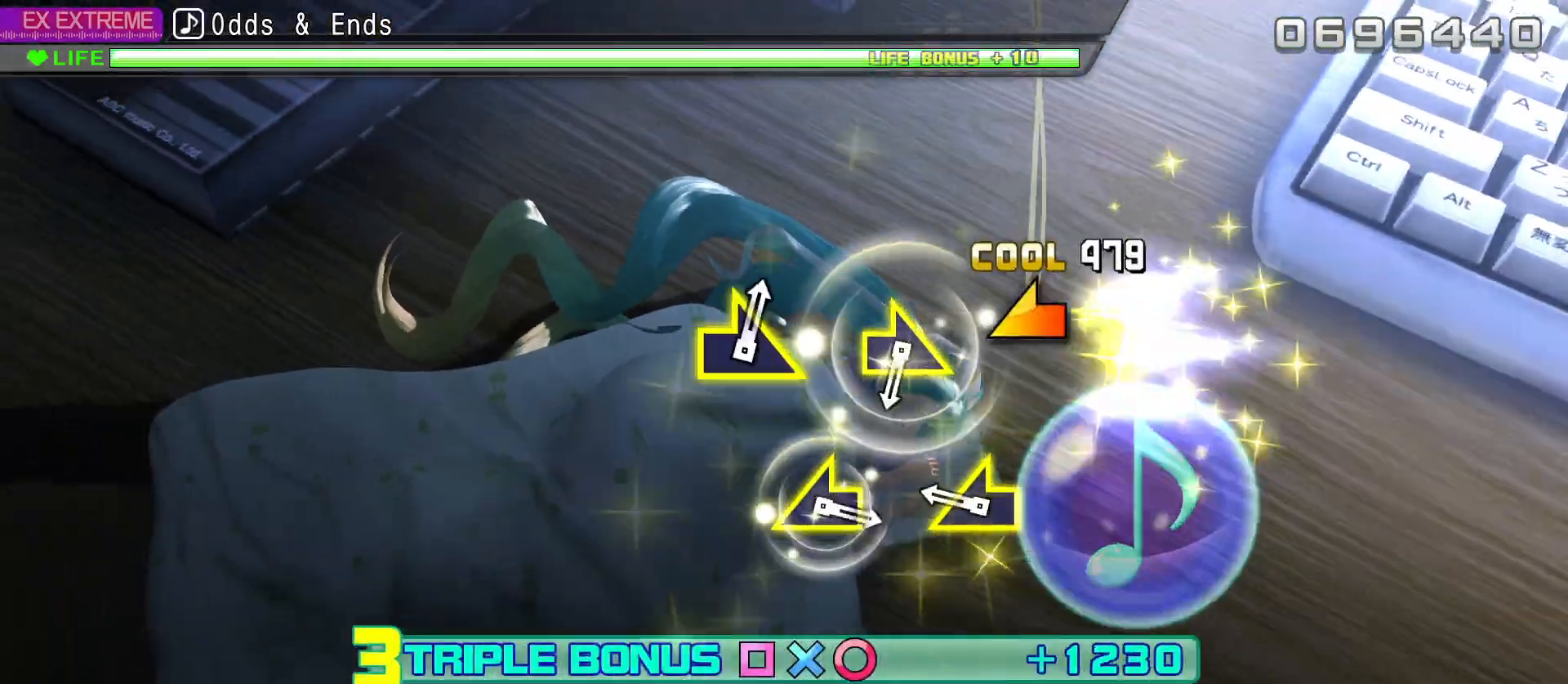
{"buttons": ["L2"], "left_stick": "center", "right_stick": "left", "events": [[217, "right_stick", "left"]]}
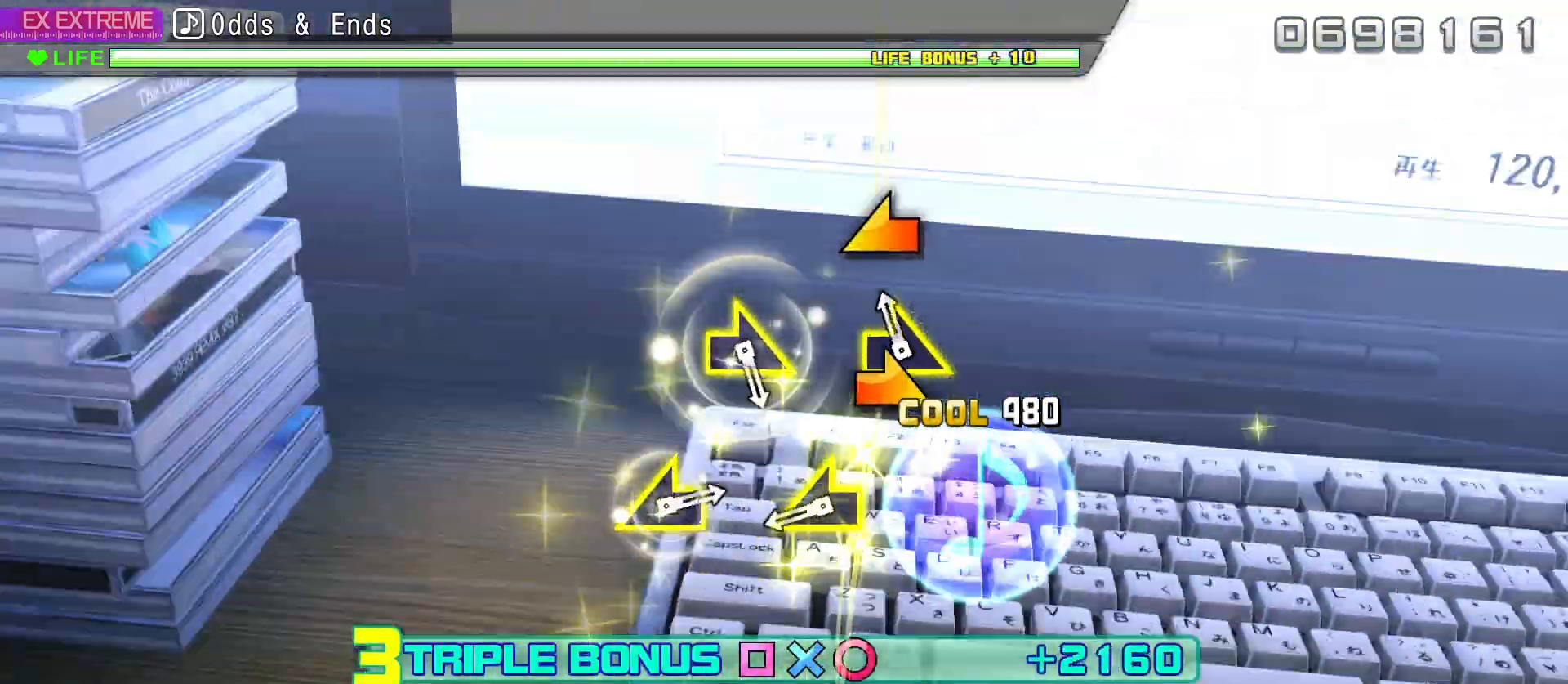
{"buttons": ["L2"], "left_stick": "center", "right_stick": "left", "events": [[50, "right_stick", "right"], [367, "right_stick", "left"]]}
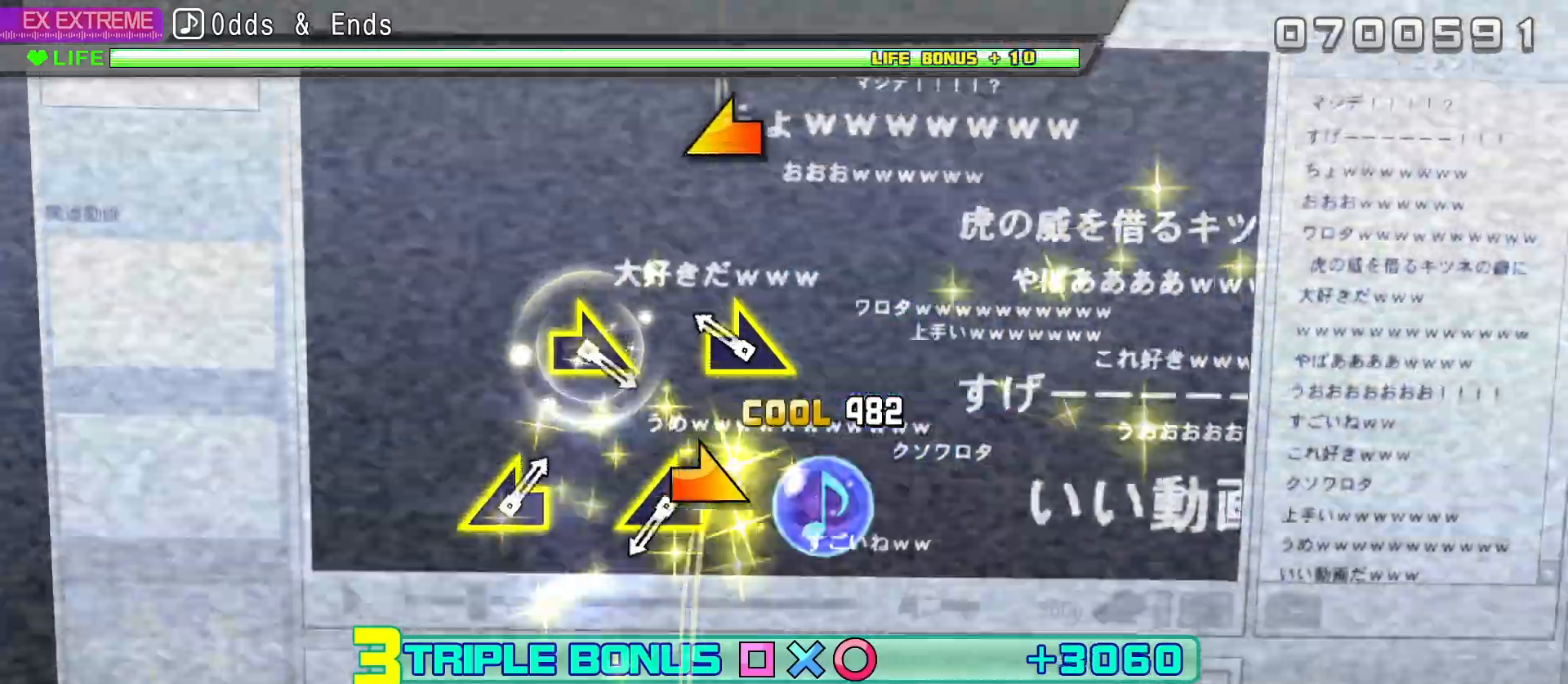
{"buttons": ["L2"], "left_stick": "center", "right_stick": "left", "events": [[183, "right_stick", "right"], [483, "right_stick", "left"]]}
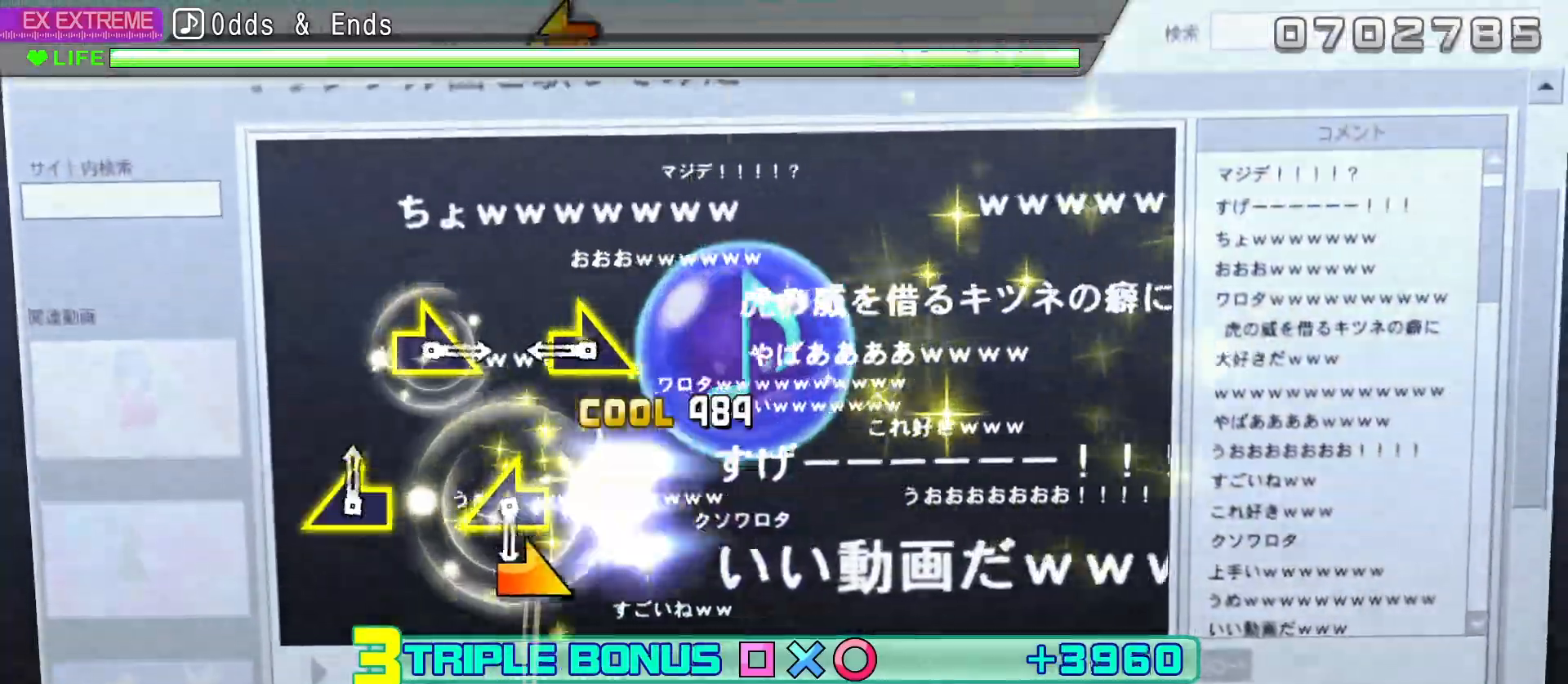
{"buttons": ["L2"], "left_stick": "center", "right_stick": "right", "events": [[283, "right_stick", "right"]]}
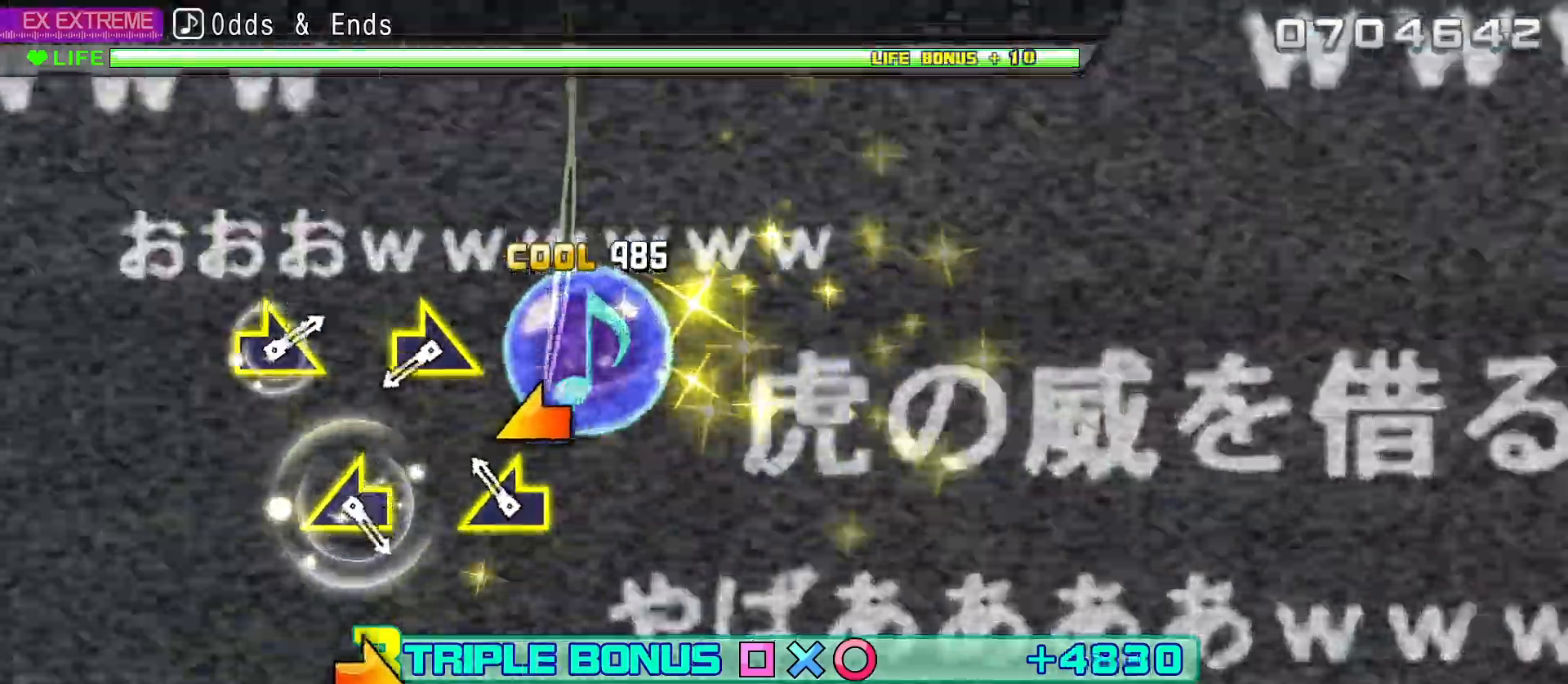
{"buttons": ["L2"], "left_stick": "center", "right_stick": "right", "events": [[100, "right_stick", "left"], [417, "right_stick", "right"]]}
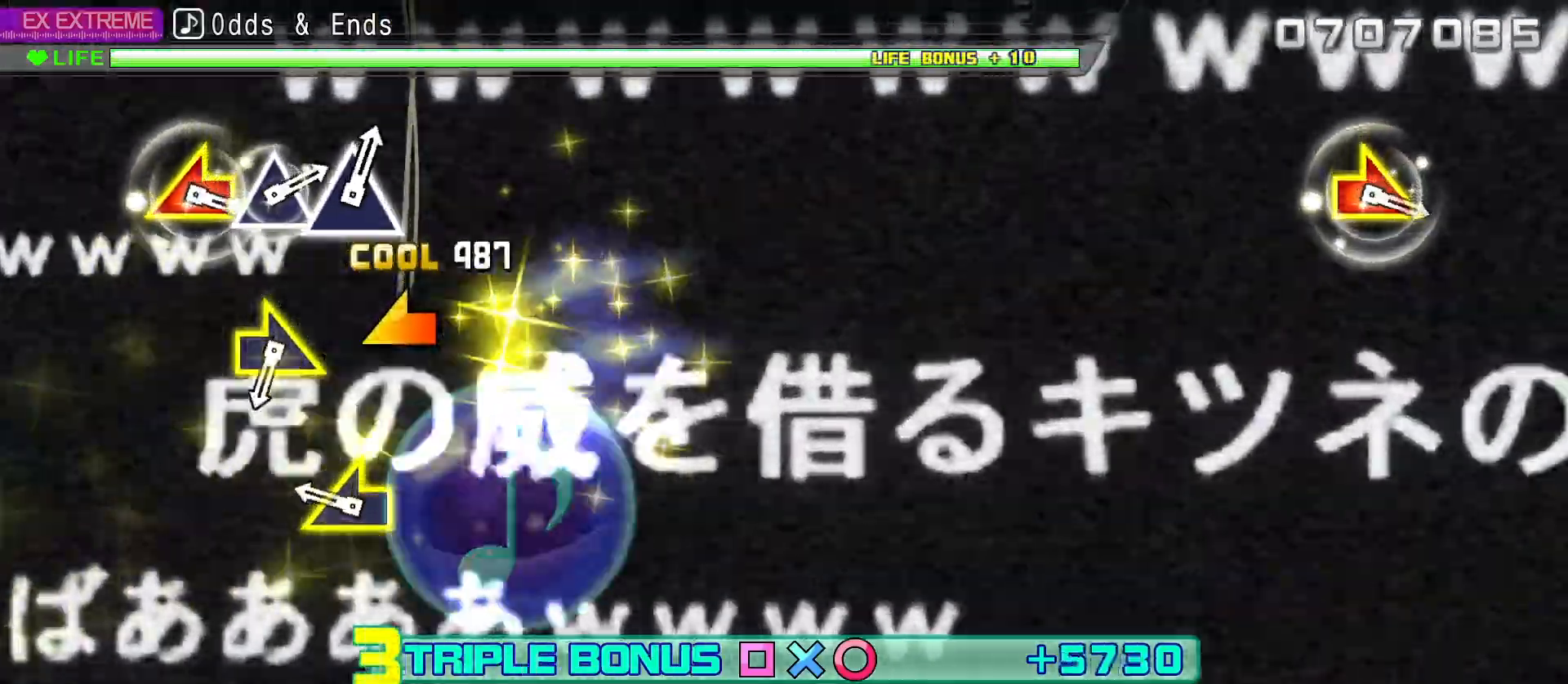
{"buttons": ["L2"], "left_stick": "center", "right_stick": "left", "events": [[233, "right_stick", "left"]]}
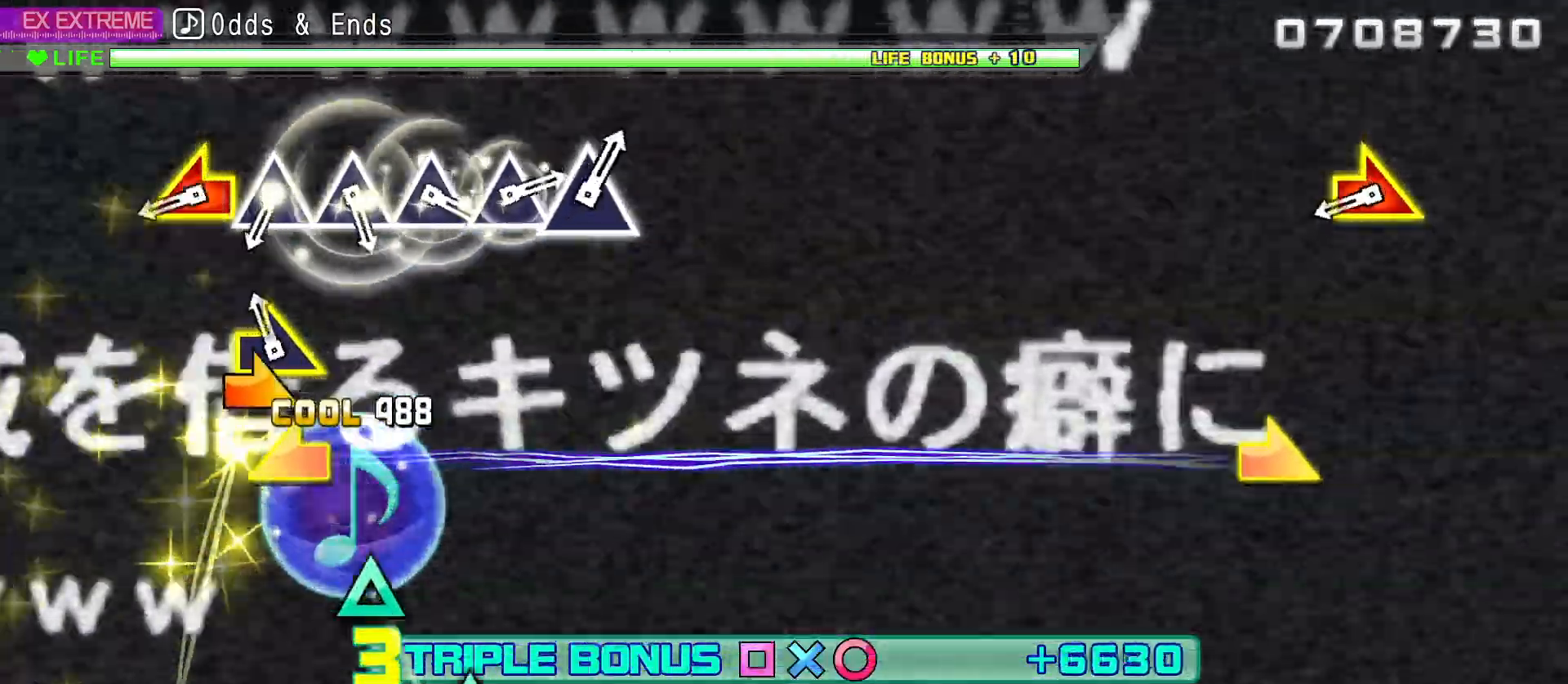
{"buttons": ["L2"], "left_stick": "center", "right_stick": "center", "events": [[67, "right_stick", "right"], [133, "right_stick", "center"], [383, "left_stick", "left"], [450, "left_stick", "center"]]}
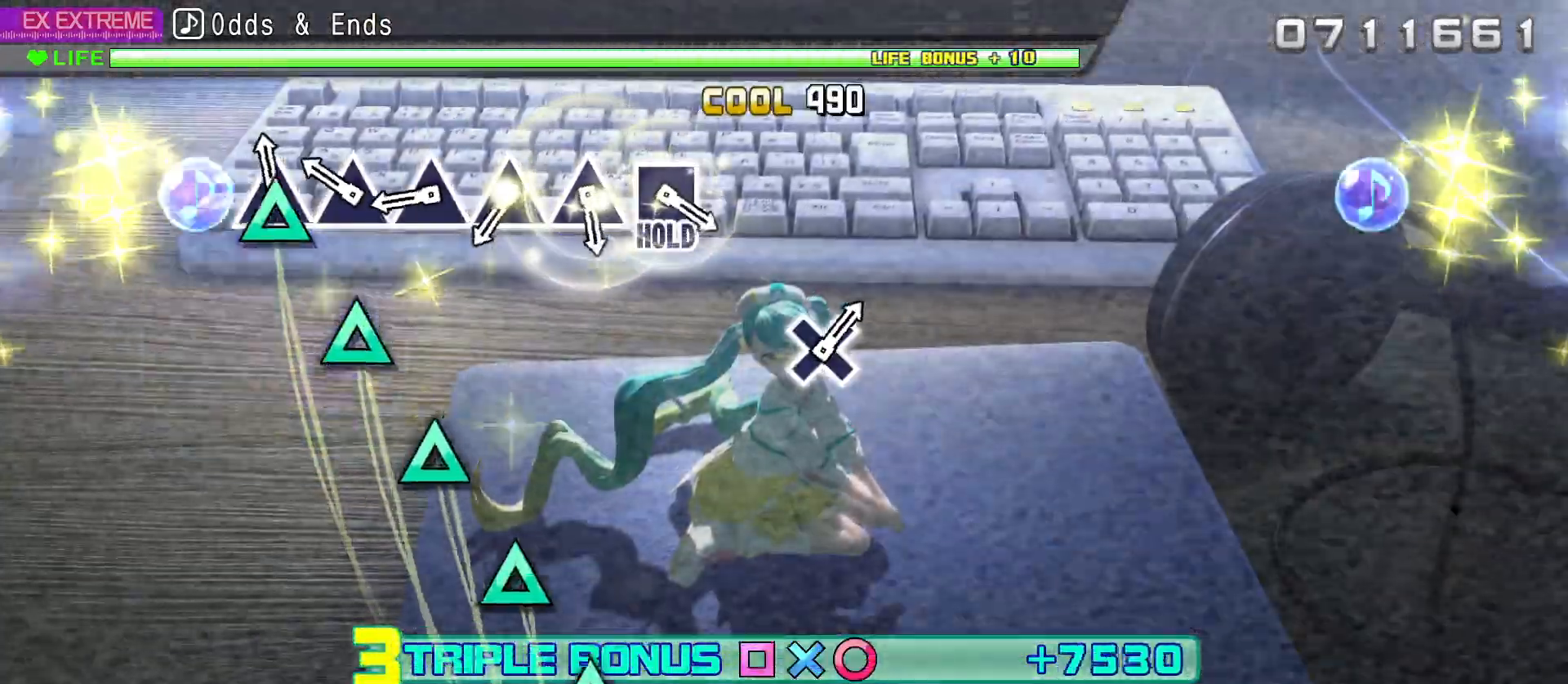
{"buttons": ["TRIANGLE", "L2"], "left_stick": "center", "right_stick": "center", "events": [[50, "TRIANGLE", "down"], [100, "TRIANGLE", "up"], [183, "TRIANGLE", "down"], [267, "TRIANGLE", "up"], [350, "TRIANGLE", "down"], [433, "TRIANGLE", "up"], [500, "TRIANGLE", "down"]]}
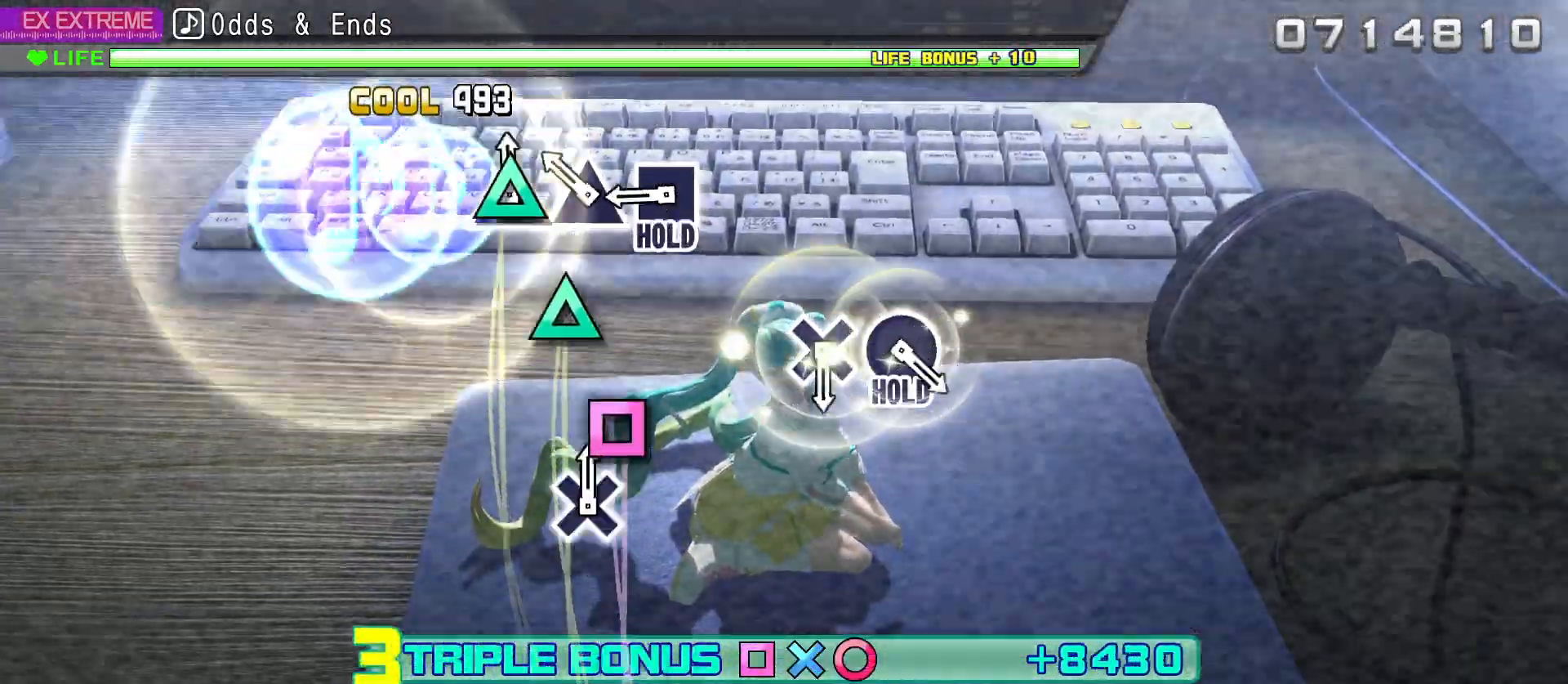
{"buttons": ["L2", "DPAD_LEFT"], "left_stick": "center", "right_stick": "center", "events": [[67, "TRIANGLE", "up"], [150, "TRIANGLE", "down"], [267, "TRIANGLE", "up"], [300, "DPAD_LEFT", "down"]]}